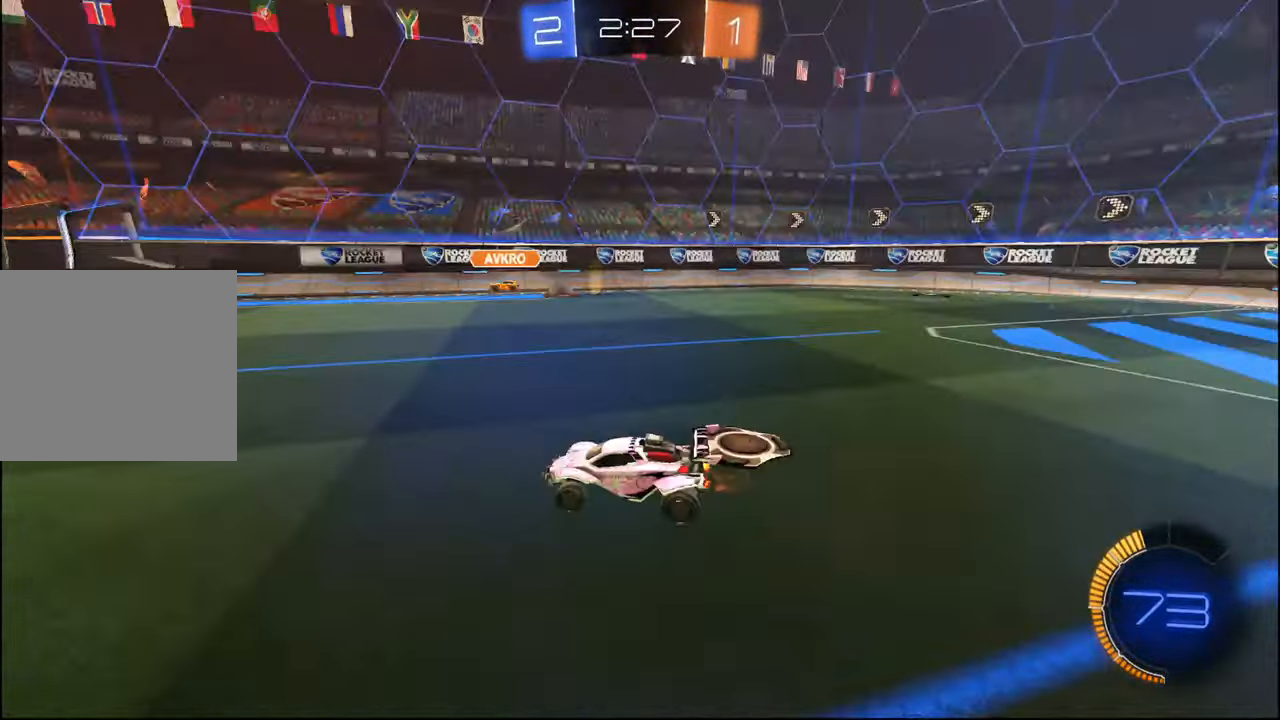
Gameplay with a controller (PlayStation layout); each line is a JSON object with the inputs held at the frame after it. "events" lists button and stick changes between this image and that frame as [ms after this image, input, new state], when the widget could be followed in between.
{"buttons": ["R2"], "left_stick": "center", "right_stick": "center", "events": [[34, "left_stick", "center"], [117, "left_stick", "left"], [117, "right_stick", "center"], [250, "left_stick", "center"], [350, "left_stick", "right"], [434, "left_stick", "center"]]}
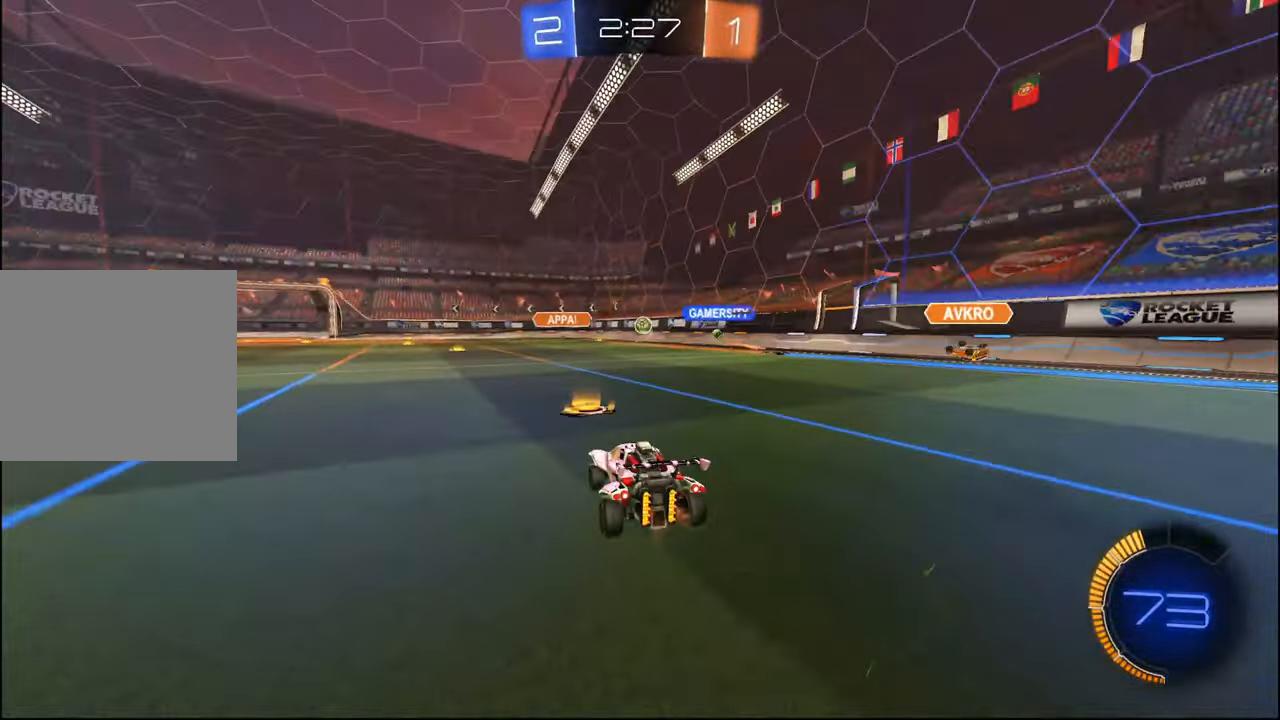
{"buttons": ["L2", "R2"], "left_stick": "right", "right_stick": "center", "events": [[100, "left_stick", "right"], [217, "L1", "down"], [267, "L1", "up"], [367, "L2", "down"], [384, "R2", "up"], [500, "R2", "down"]]}
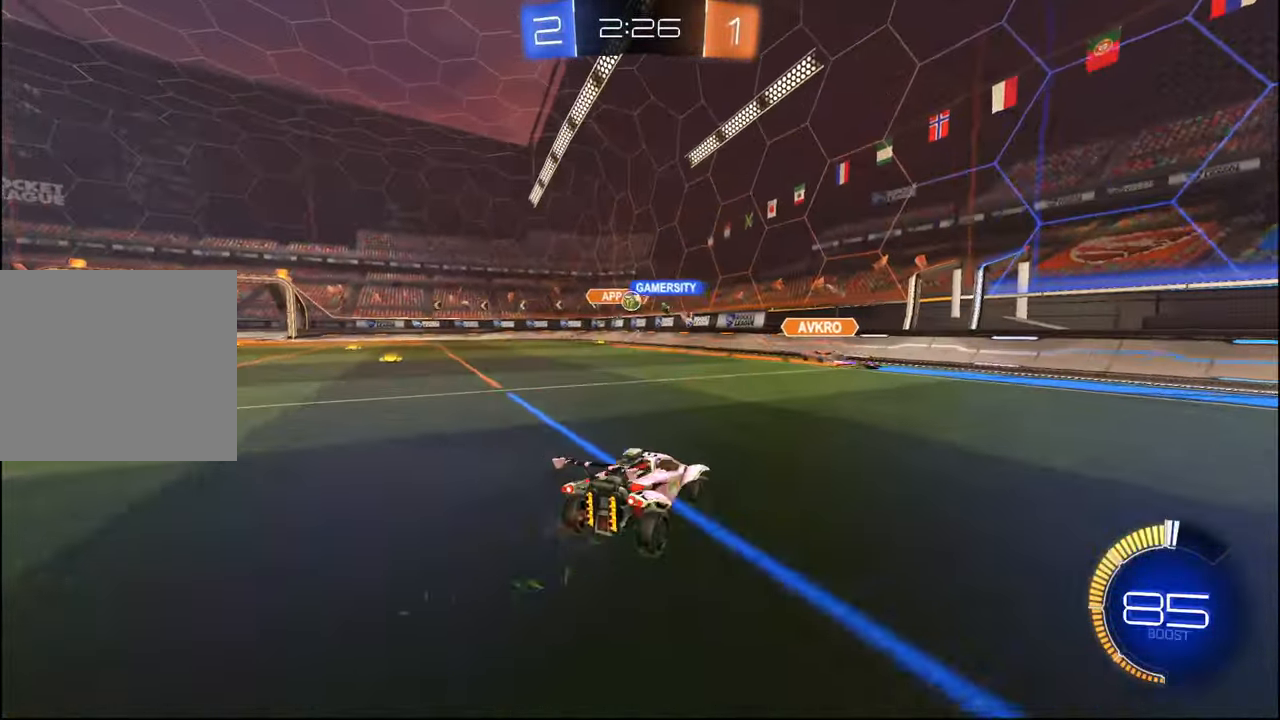
{"buttons": ["R2"], "left_stick": "right", "right_stick": "center", "events": [[50, "L2", "up"], [167, "L1", "down"], [284, "L1", "up"]]}
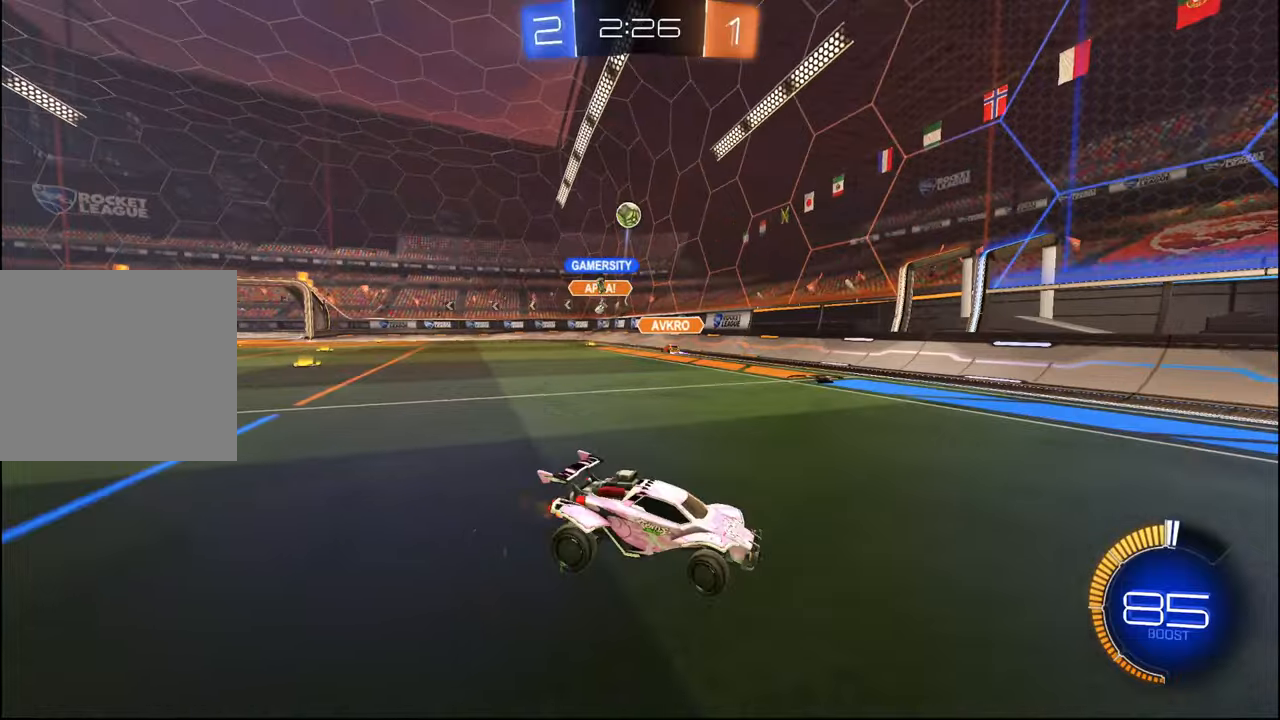
{"buttons": ["R2"], "left_stick": "left", "right_stick": "center", "events": [[200, "R1", "down"], [284, "left_stick", "down-right"], [417, "left_stick", "left"], [484, "R1", "up"]]}
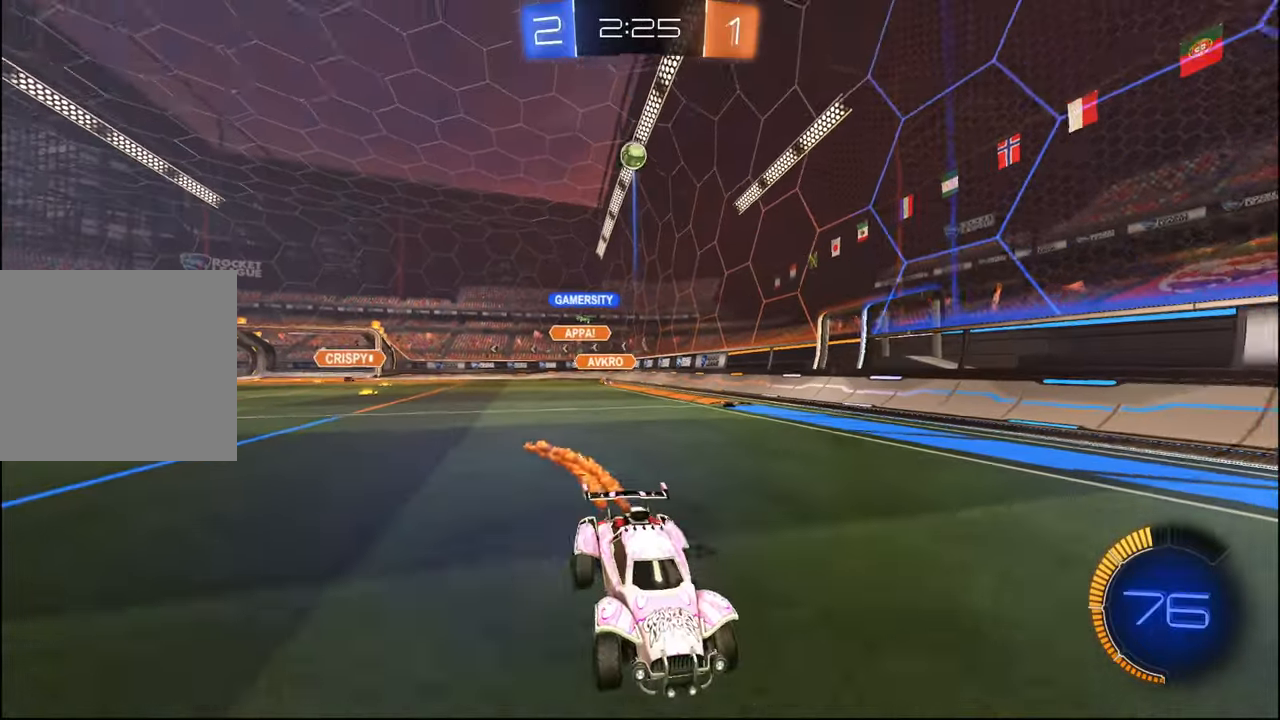
{"buttons": ["L1", "R2"], "left_stick": "right", "right_stick": "center", "events": [[200, "left_stick", "right"], [234, "L1", "down"]]}
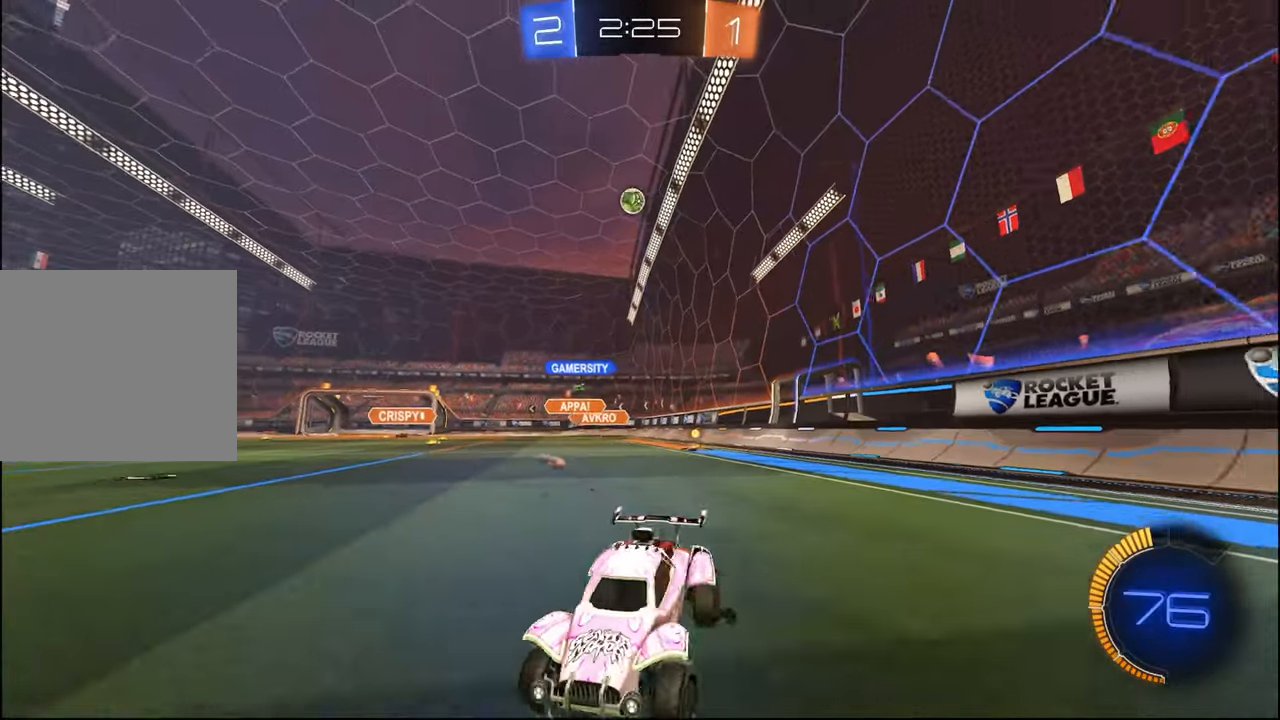
{"buttons": ["R2"], "left_stick": "right", "right_stick": "center", "events": [[34, "L1", "up"]]}
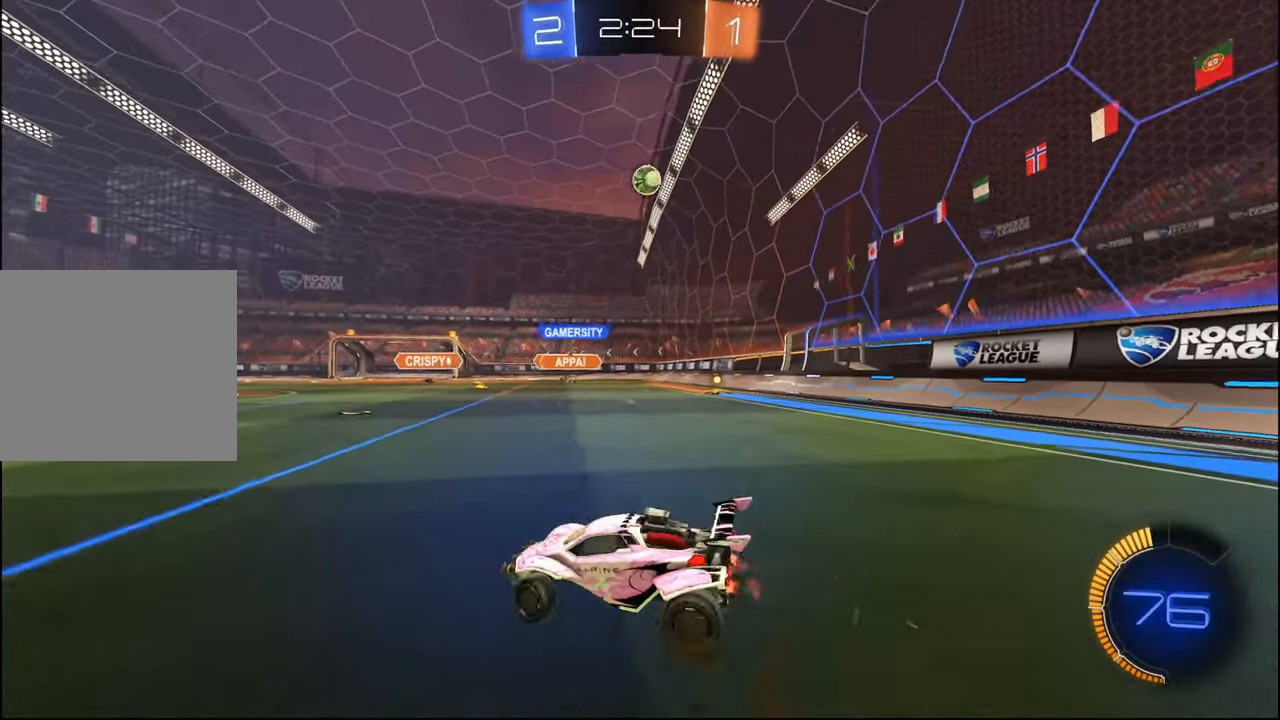
{"buttons": ["R1", "R2"], "left_stick": "right", "right_stick": "center", "events": [[367, "R1", "down"]]}
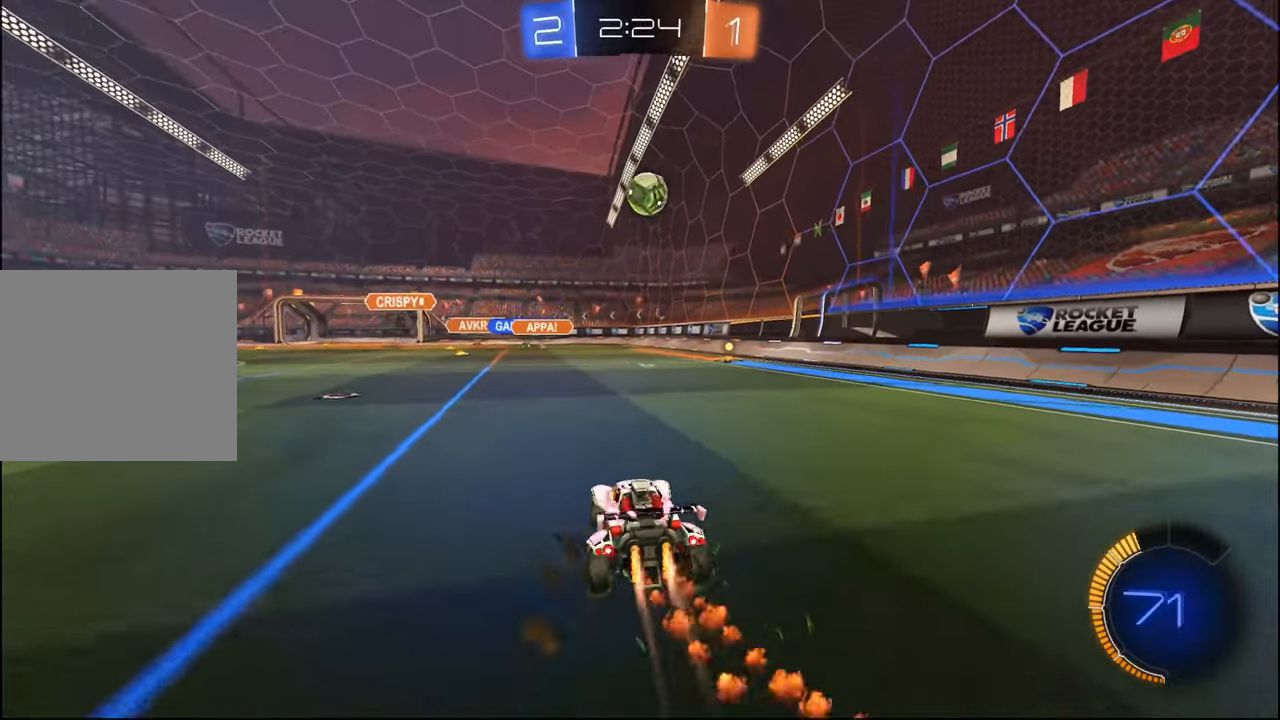
{"buttons": ["CROSS", "R1", "R2"], "left_stick": "up-left", "right_stick": "center", "events": [[84, "left_stick", "center"], [134, "CROSS", "down"], [134, "left_stick", "down-right"], [150, "L2", "down"], [300, "L2", "up"], [334, "left_stick", "up-left"]]}
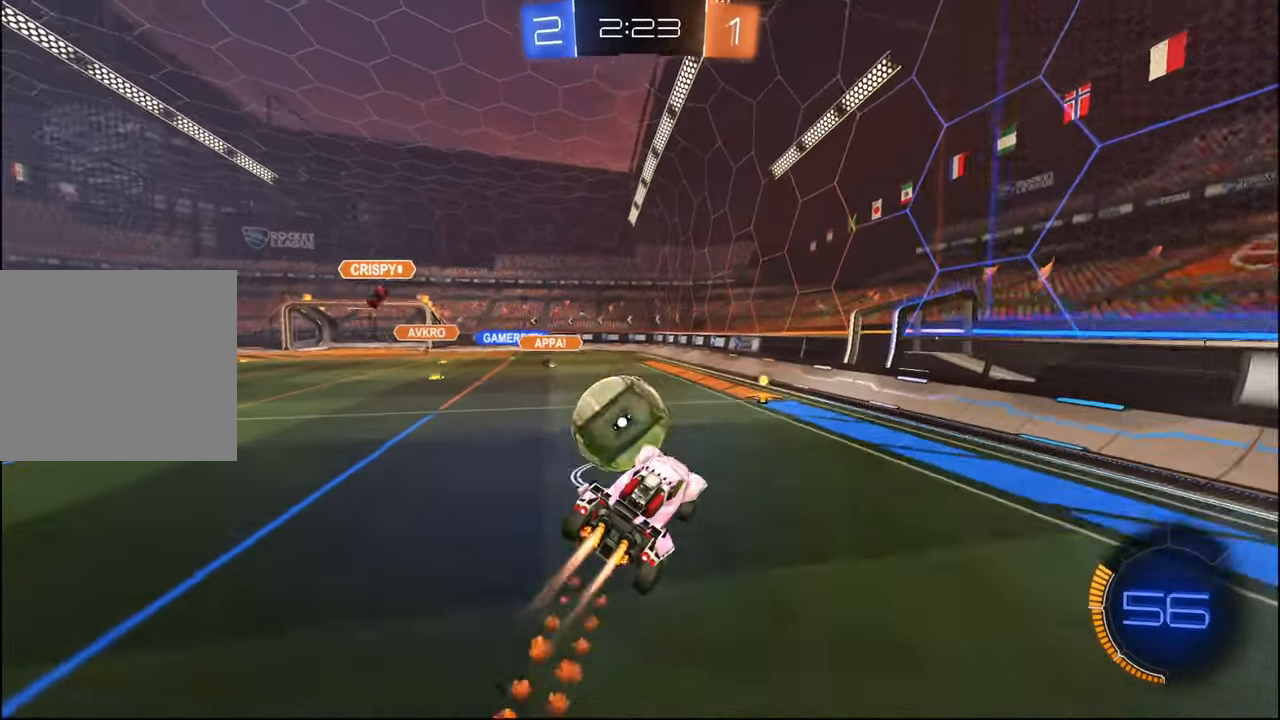
{"buttons": ["L1", "R1", "R2"], "left_stick": "down-right", "right_stick": "center", "events": [[17, "CROSS", "up"], [100, "L1", "down"], [117, "CROSS", "down"], [300, "left_stick", "down-right"], [467, "CROSS", "up"]]}
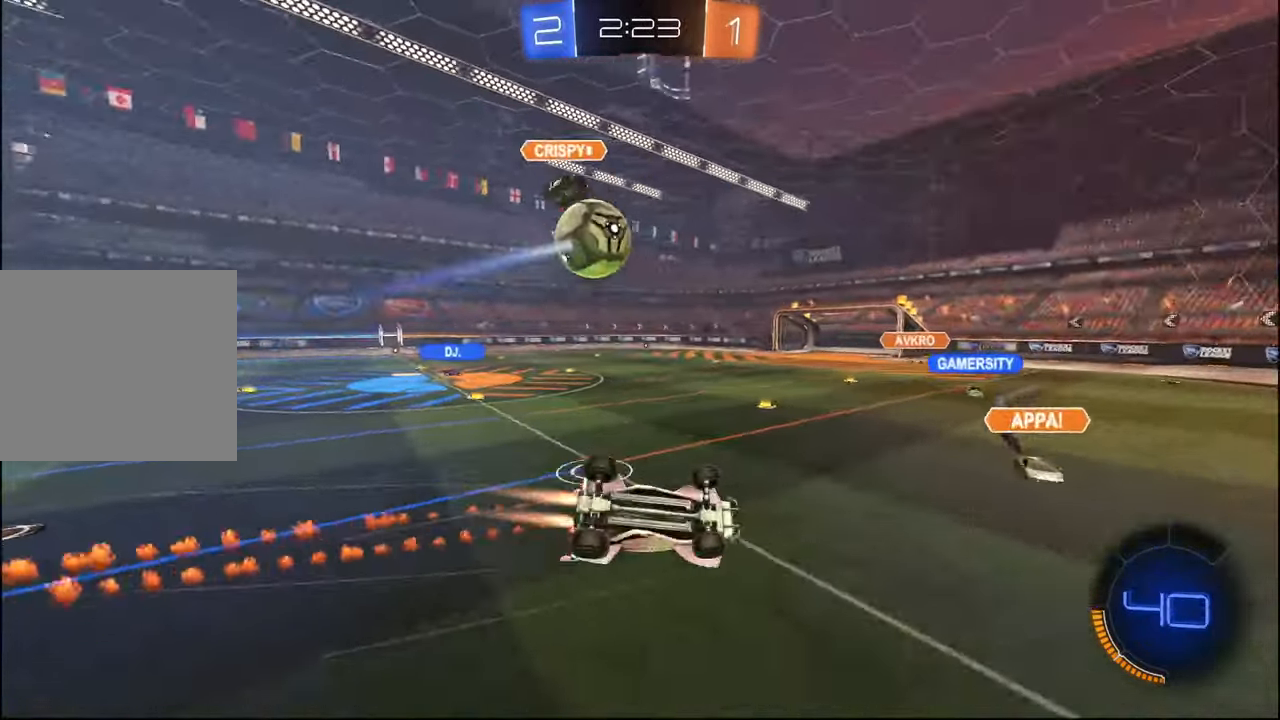
{"buttons": ["R2"], "left_stick": "center", "right_stick": "center", "events": [[84, "R1", "up"], [117, "left_stick", "center"], [367, "L1", "up"]]}
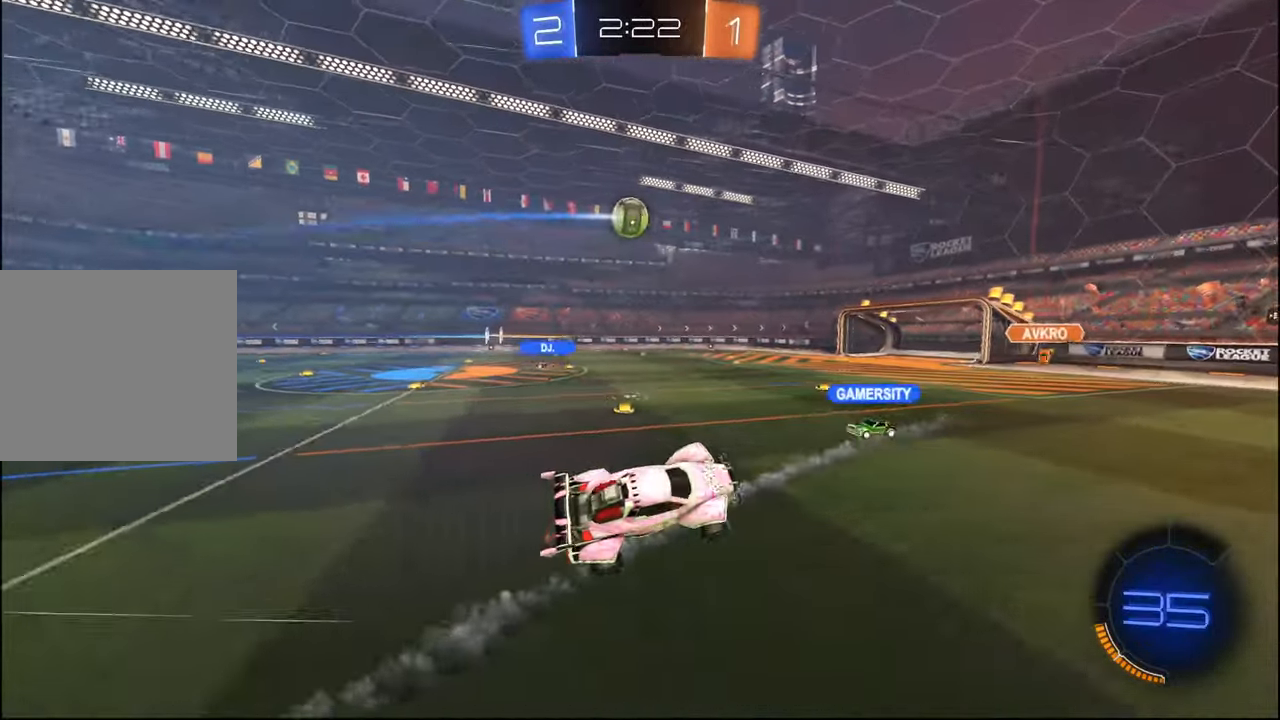
{"buttons": ["R2"], "left_stick": "center", "right_stick": "center", "events": [[134, "L1", "down"], [167, "L1", "up"]]}
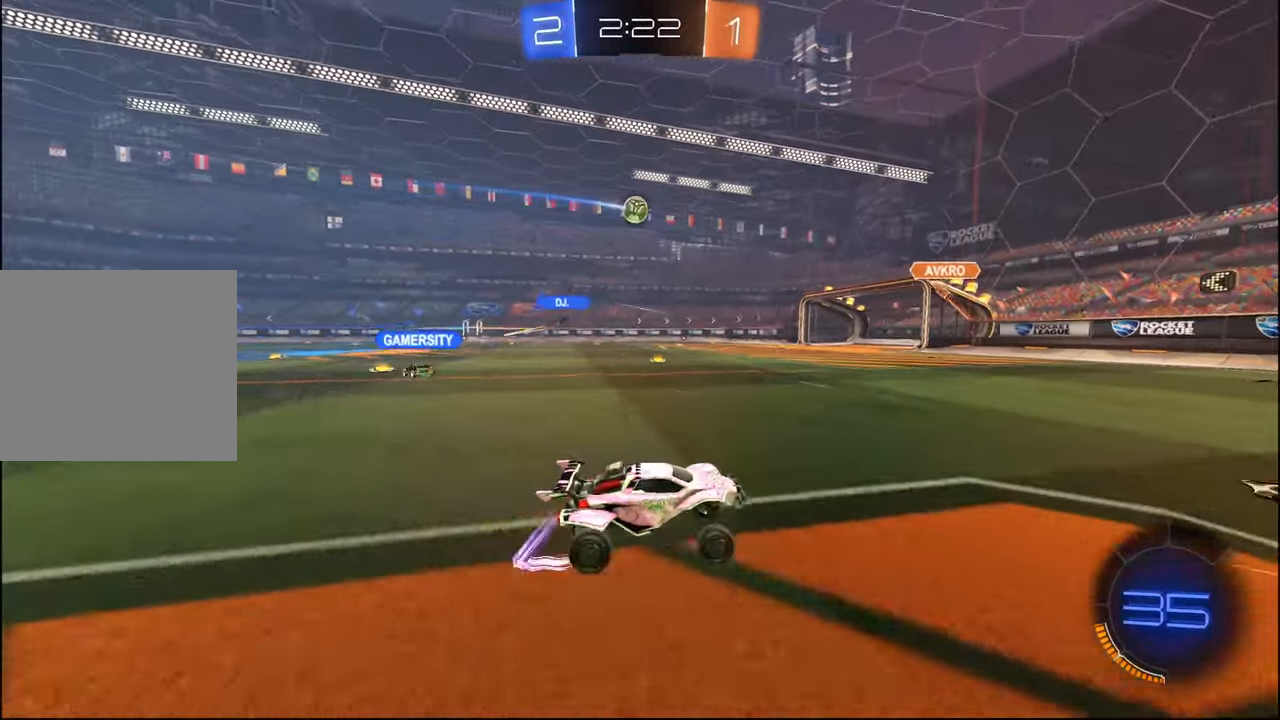
{"buttons": ["R2"], "left_stick": "left", "right_stick": "center", "events": [[17, "left_stick", "left"], [67, "R1", "down"], [184, "R1", "up"], [217, "left_stick", "center"], [317, "R1", "down"], [400, "left_stick", "left"], [434, "R1", "up"]]}
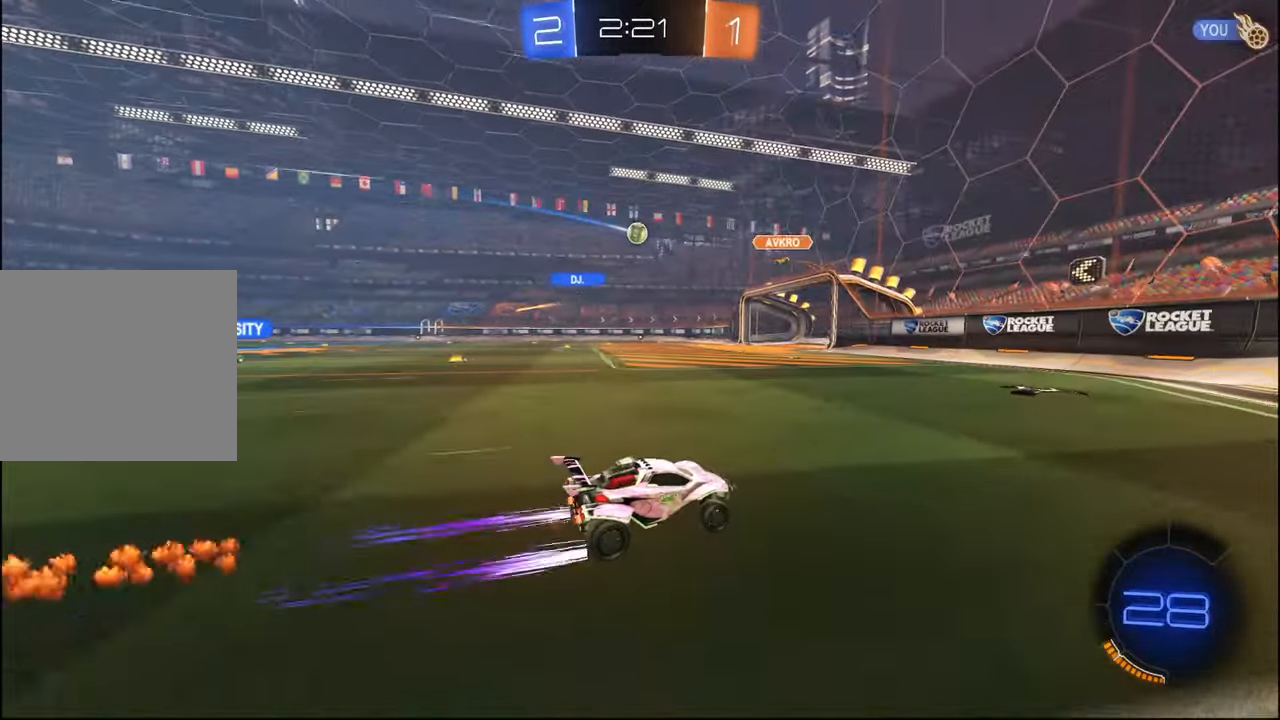
{"buttons": ["R2"], "left_stick": "left", "right_stick": "center", "events": [[50, "R1", "down"], [50, "left_stick", "center"], [150, "R1", "up"], [184, "left_stick", "left"]]}
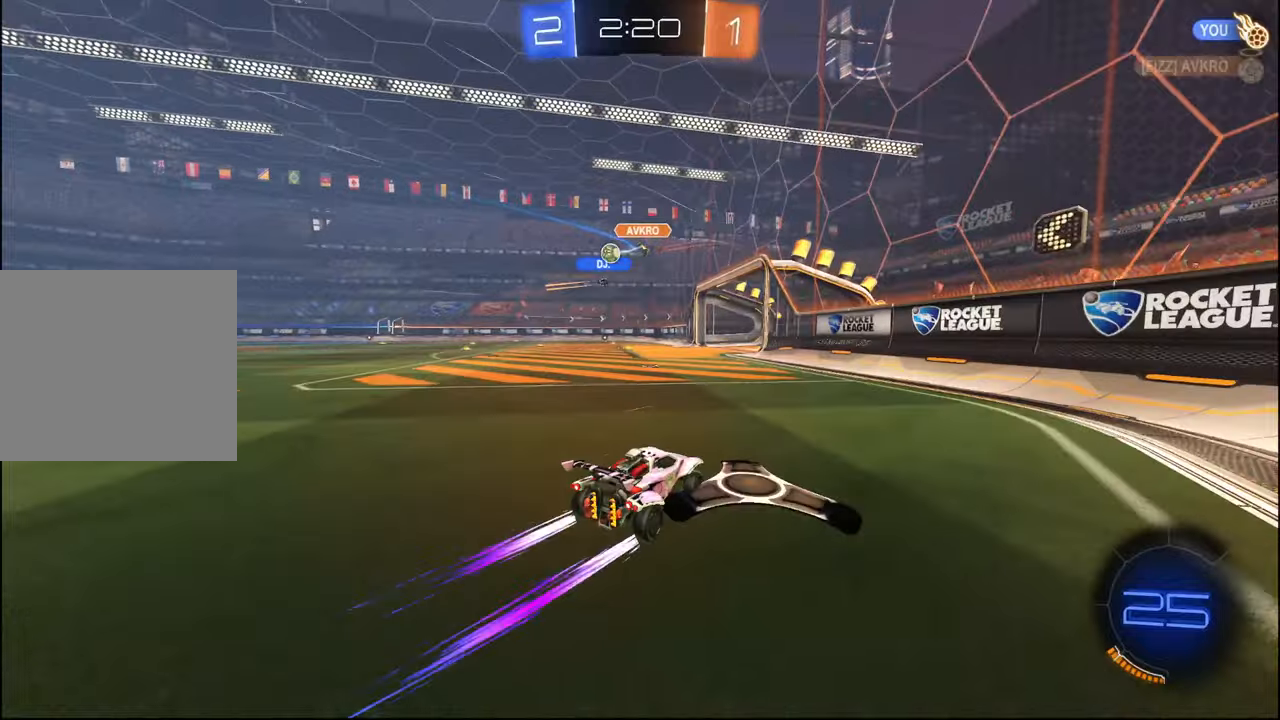
{"buttons": ["R2"], "left_stick": "left", "right_stick": "center", "events": []}
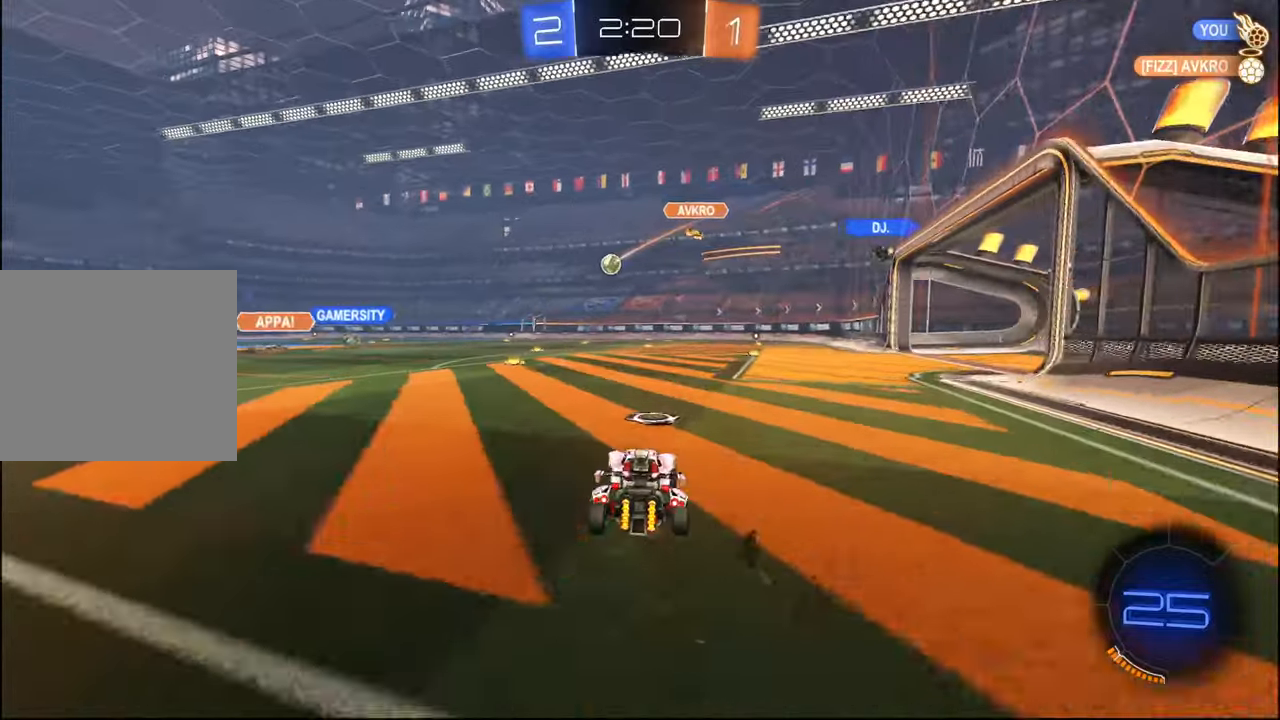
{"buttons": ["CROSS", "L1", "R2"], "left_stick": "down", "right_stick": "center", "events": [[217, "left_stick", "down"], [284, "CROSS", "down"], [300, "L1", "down"], [334, "left_stick", "up-left"], [367, "CROSS", "up"], [400, "CROSS", "down"], [417, "left_stick", "down"]]}
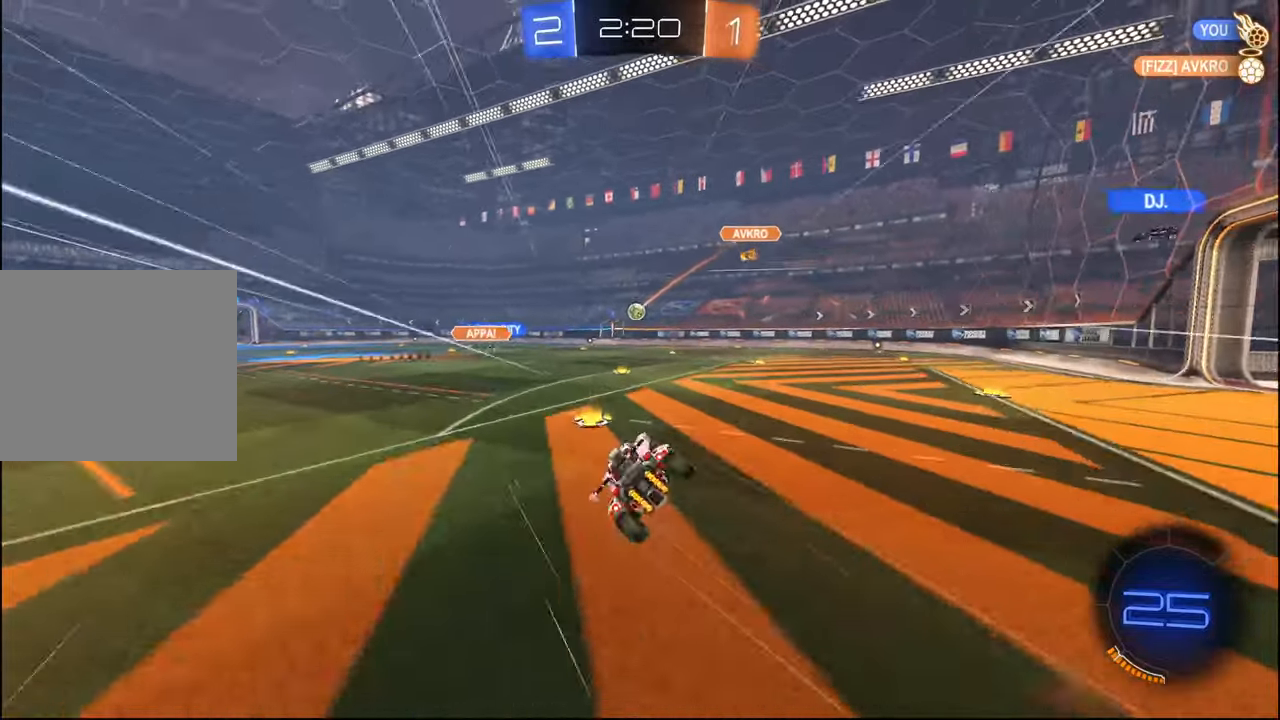
{"buttons": ["L1", "R2"], "left_stick": "down", "right_stick": "center", "events": [[17, "CROSS", "up"], [300, "left_stick", "center"], [417, "left_stick", "down"]]}
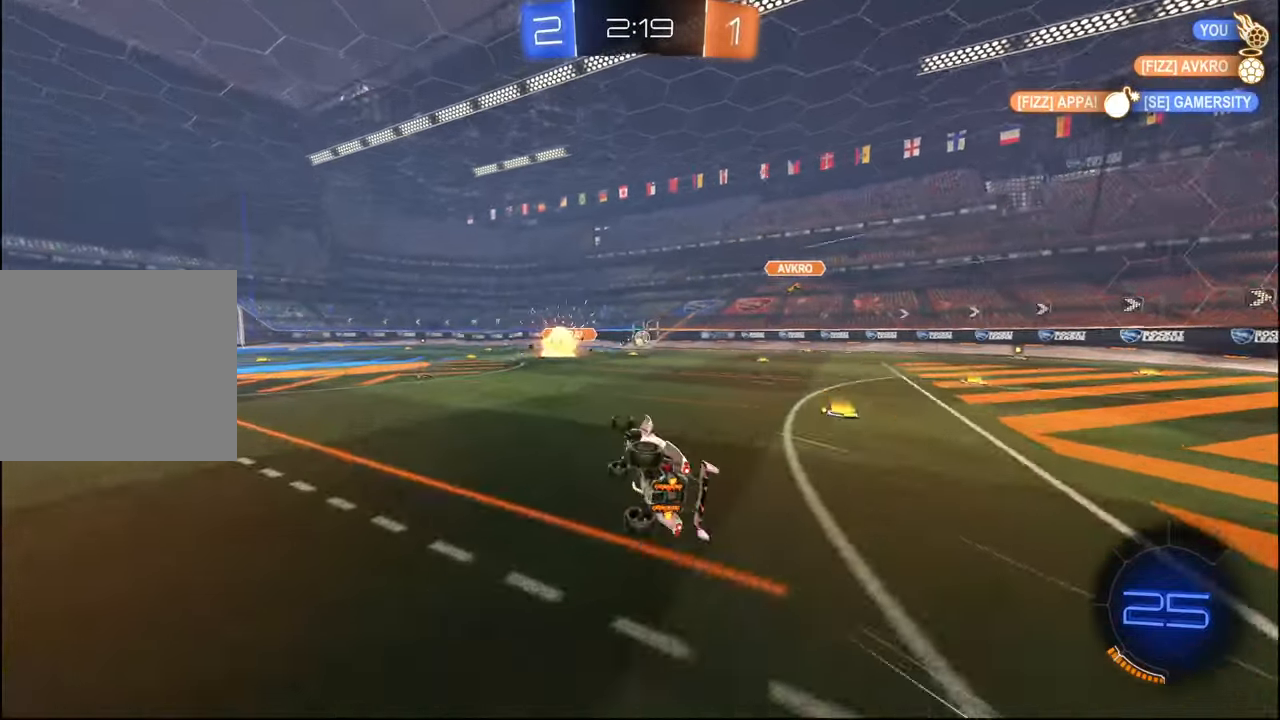
{"buttons": ["TRIANGLE", "R2"], "left_stick": "left", "right_stick": "center", "events": [[84, "left_stick", "center"], [134, "L1", "up"], [317, "left_stick", "left"], [384, "TRIANGLE", "down"]]}
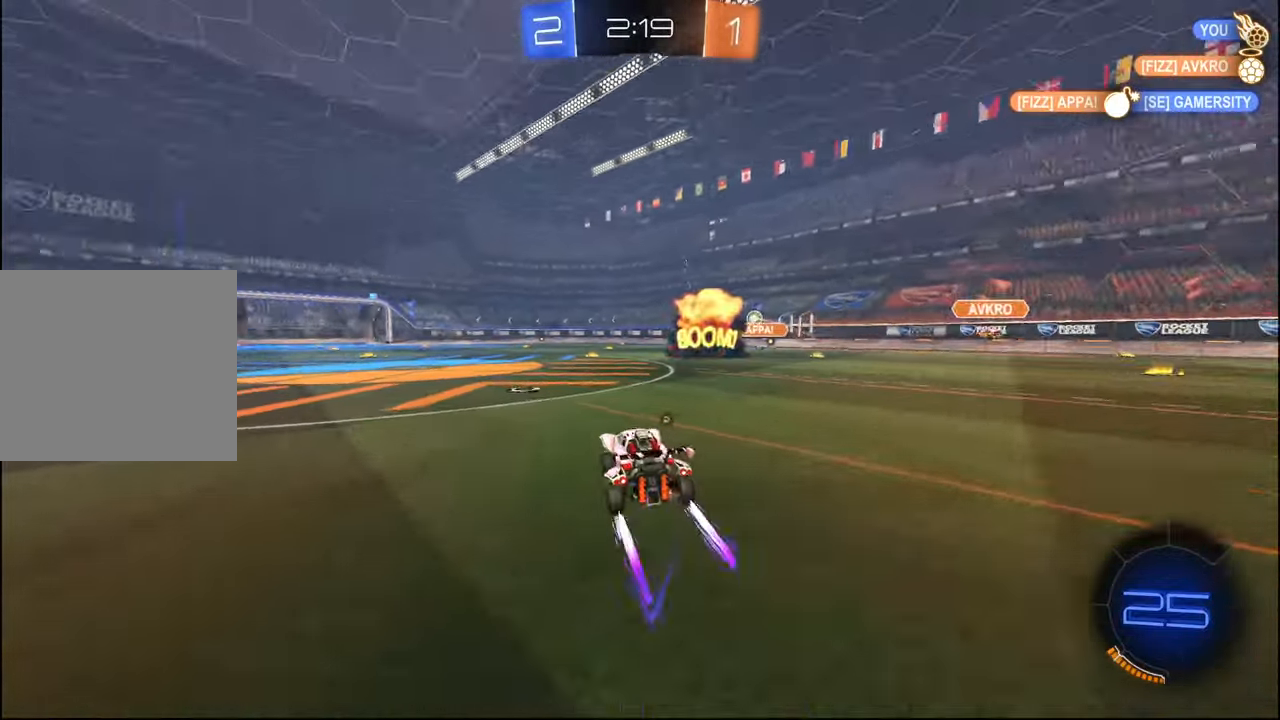
{"buttons": ["R2"], "left_stick": "left", "right_stick": "center", "events": [[50, "TRIANGLE", "up"], [217, "left_stick", "center"], [400, "left_stick", "left"]]}
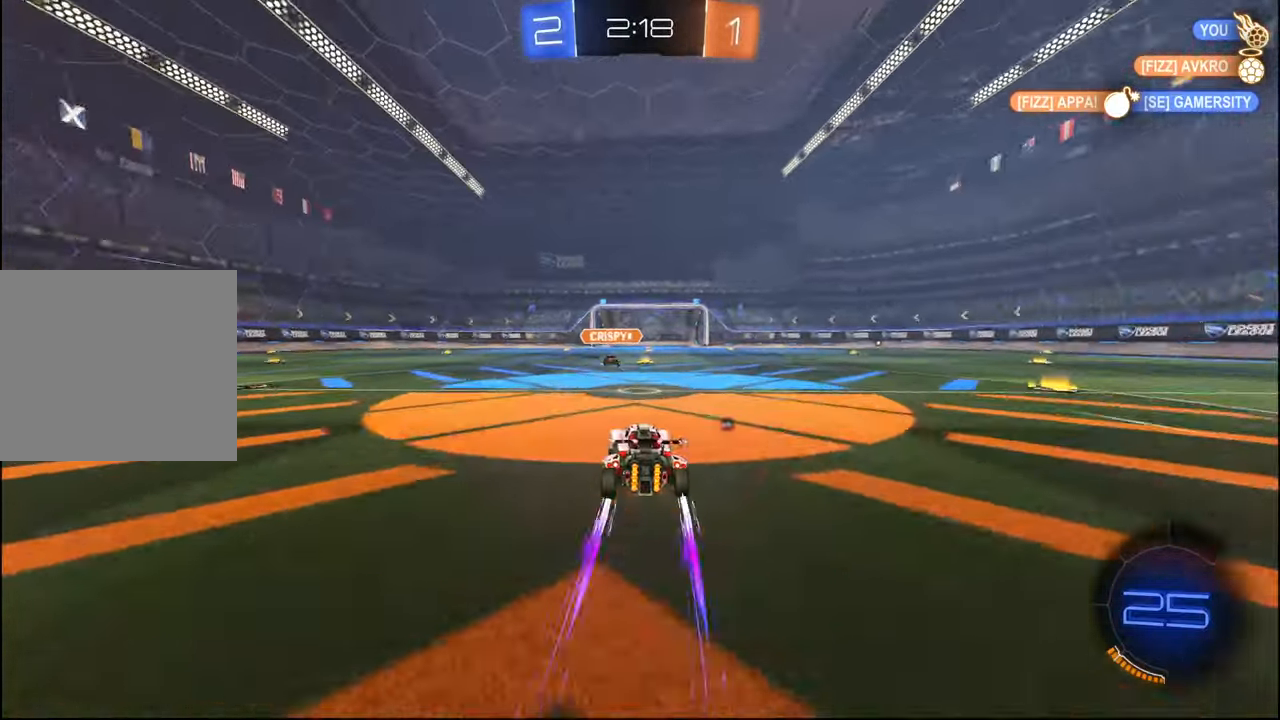
{"buttons": ["TRIANGLE", "R2"], "left_stick": "right", "right_stick": "center", "events": [[50, "R1", "down"], [250, "left_stick", "right"], [317, "R1", "up"], [450, "TRIANGLE", "down"]]}
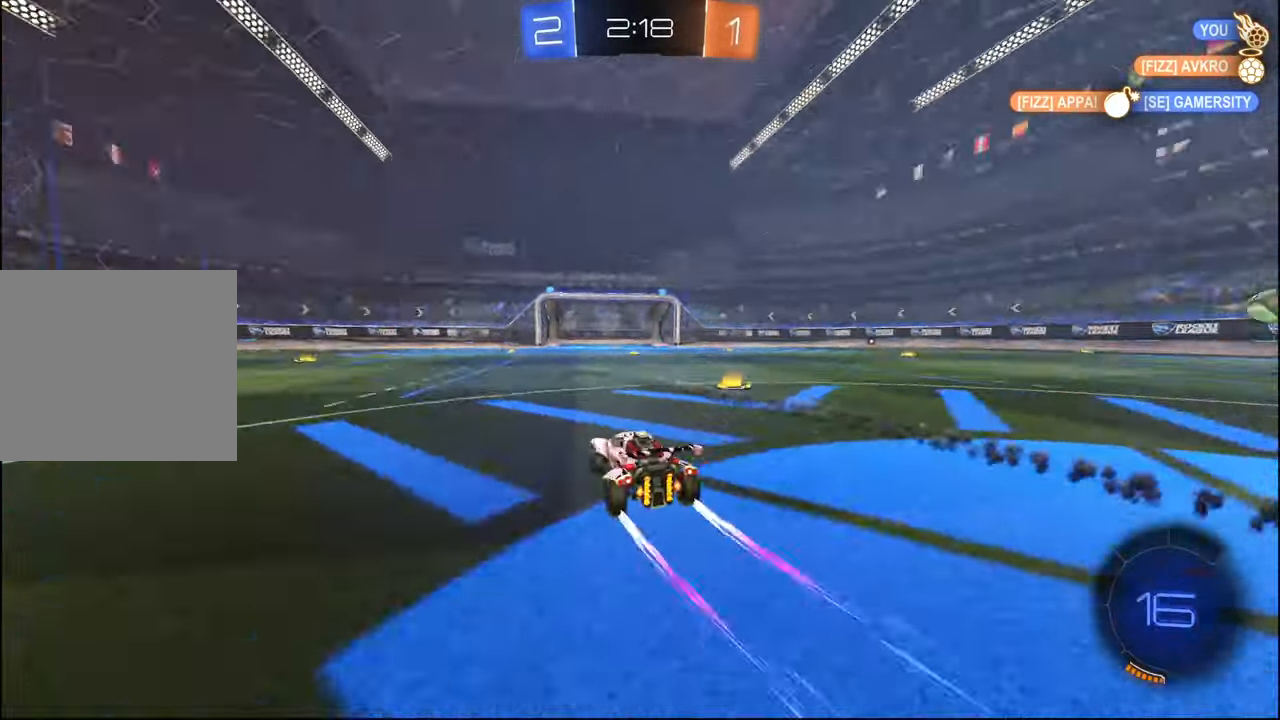
{"buttons": ["R2"], "left_stick": "center", "right_stick": "center", "events": [[67, "TRIANGLE", "up"], [117, "R1", "down"], [134, "left_stick", "center"], [234, "R1", "up"]]}
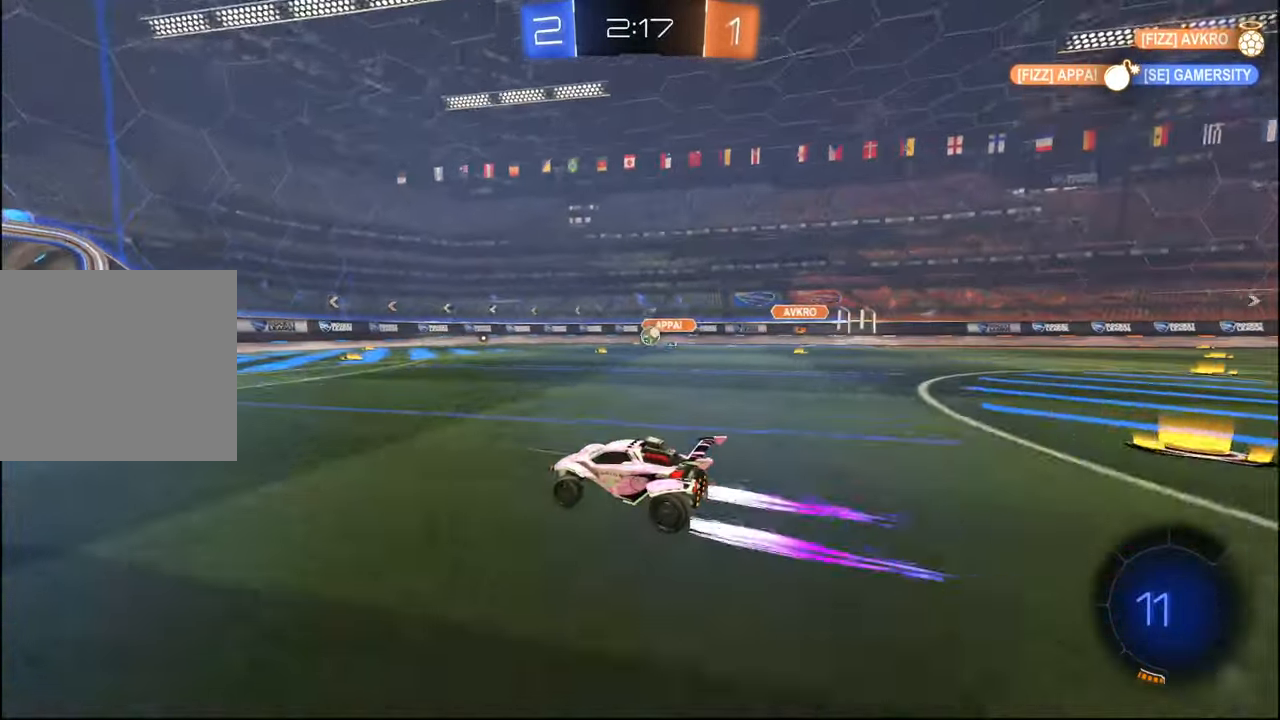
{"buttons": ["R1", "R2"], "left_stick": "center", "right_stick": "center", "events": [[384, "R1", "down"], [434, "left_stick", "right"], [500, "left_stick", "center"]]}
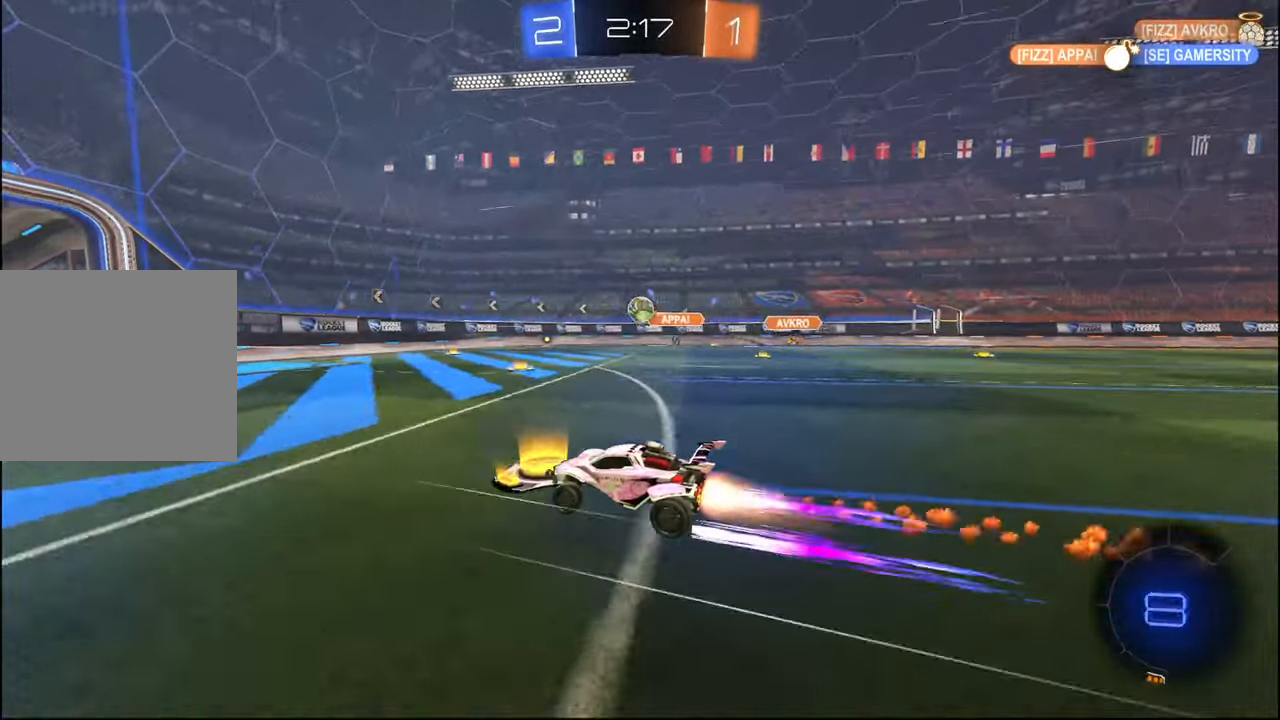
{"buttons": ["CROSS", "L1", "R1", "R2"], "left_stick": "down-right", "right_stick": "center", "events": [[234, "left_stick", "down-left"], [367, "CROSS", "down"], [400, "left_stick", "down-right"], [417, "L1", "down"]]}
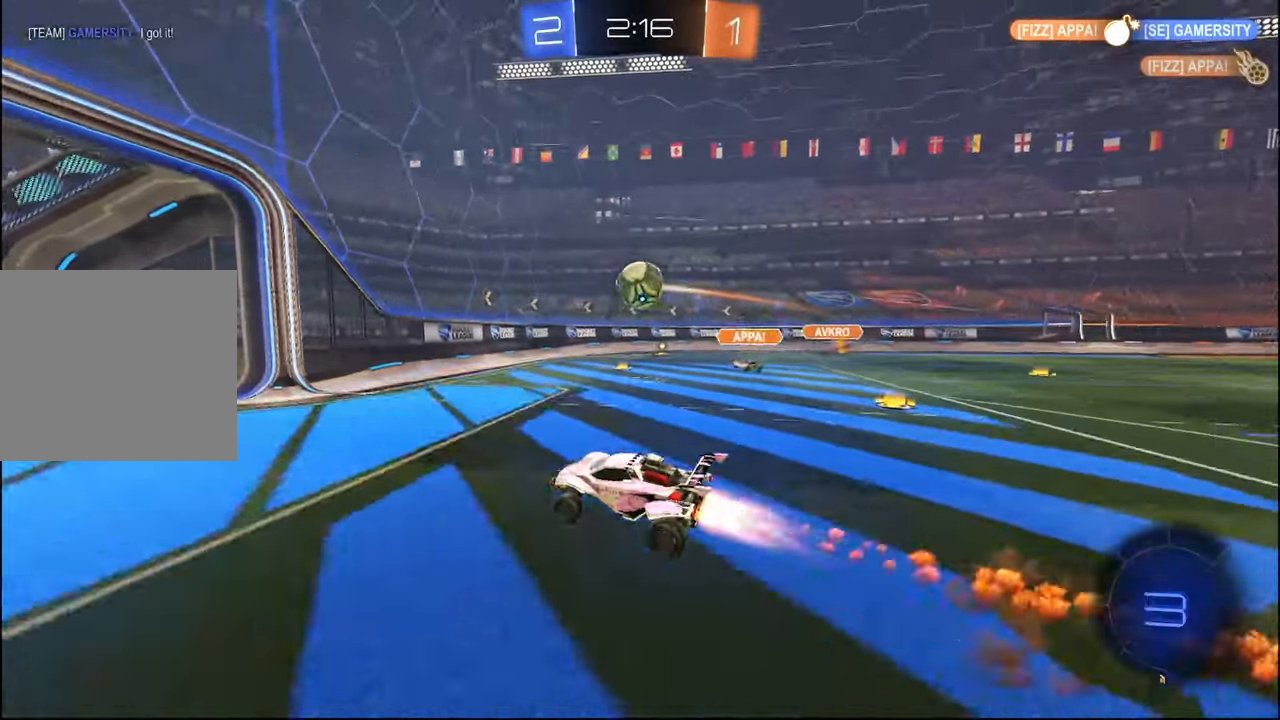
{"buttons": ["CROSS", "L1", "R1", "R2"], "left_stick": "up", "right_stick": "center", "events": [[100, "left_stick", "up"], [217, "CROSS", "up"], [317, "CROSS", "down"]]}
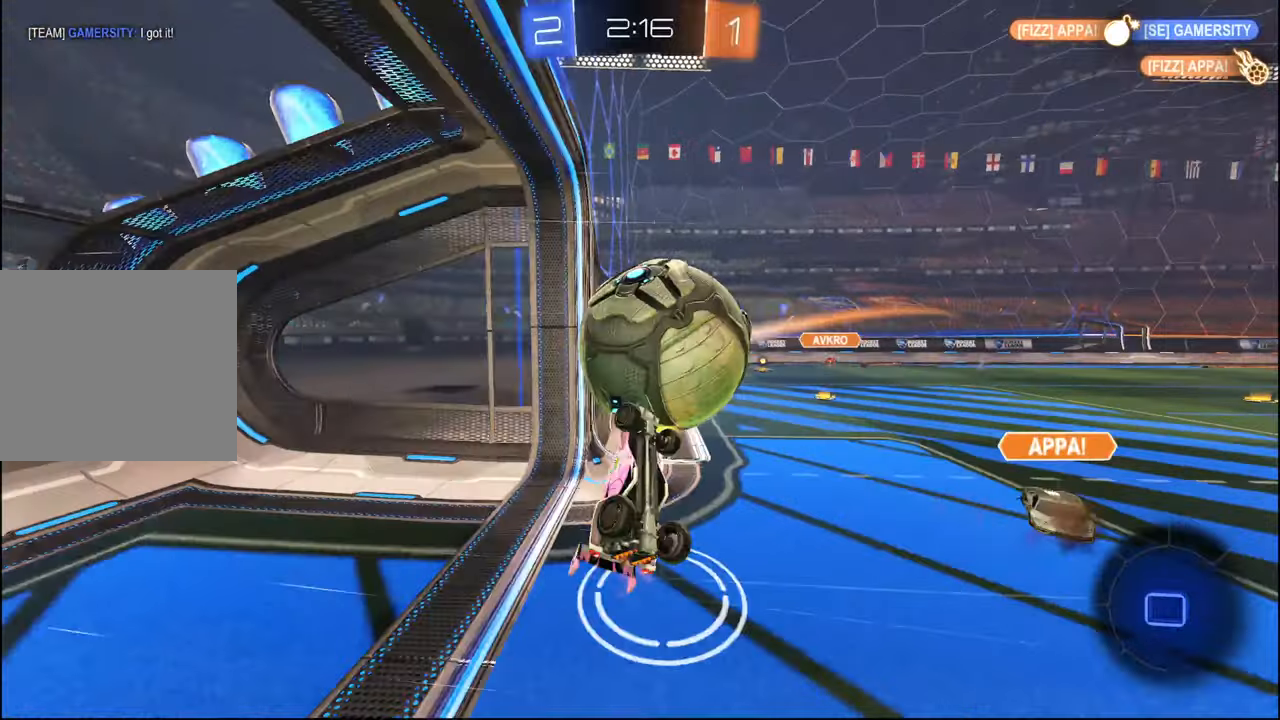
{"buttons": ["SELECT"], "left_stick": "center", "right_stick": "center", "events": [[17, "L1", "up"], [34, "R1", "up"], [34, "left_stick", "down-right"], [50, "CROSS", "up"], [234, "left_stick", "center"], [400, "R2", "up"], [467, "SELECT", "down"]]}
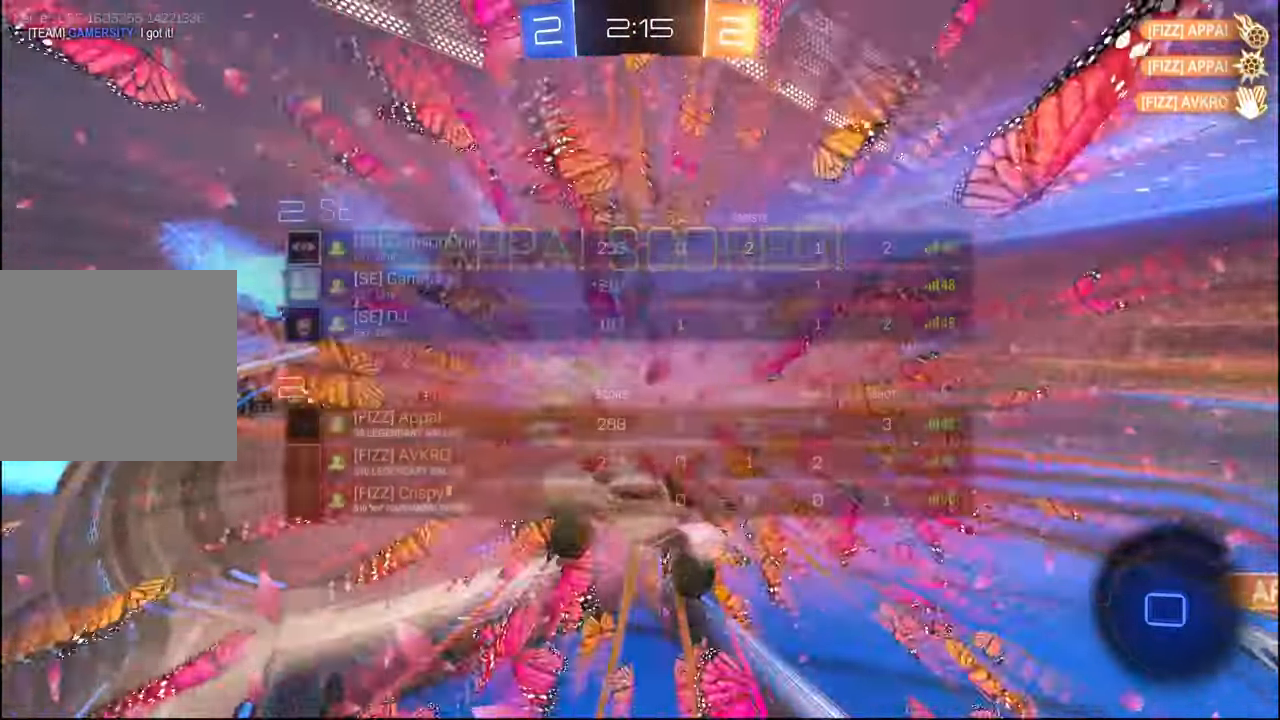
{"buttons": ["SELECT"], "left_stick": "center", "right_stick": "center", "events": [[17, "SELECT", "up"], [117, "SELECT", "down"], [200, "SELECT", "up"], [284, "SELECT", "down"]]}
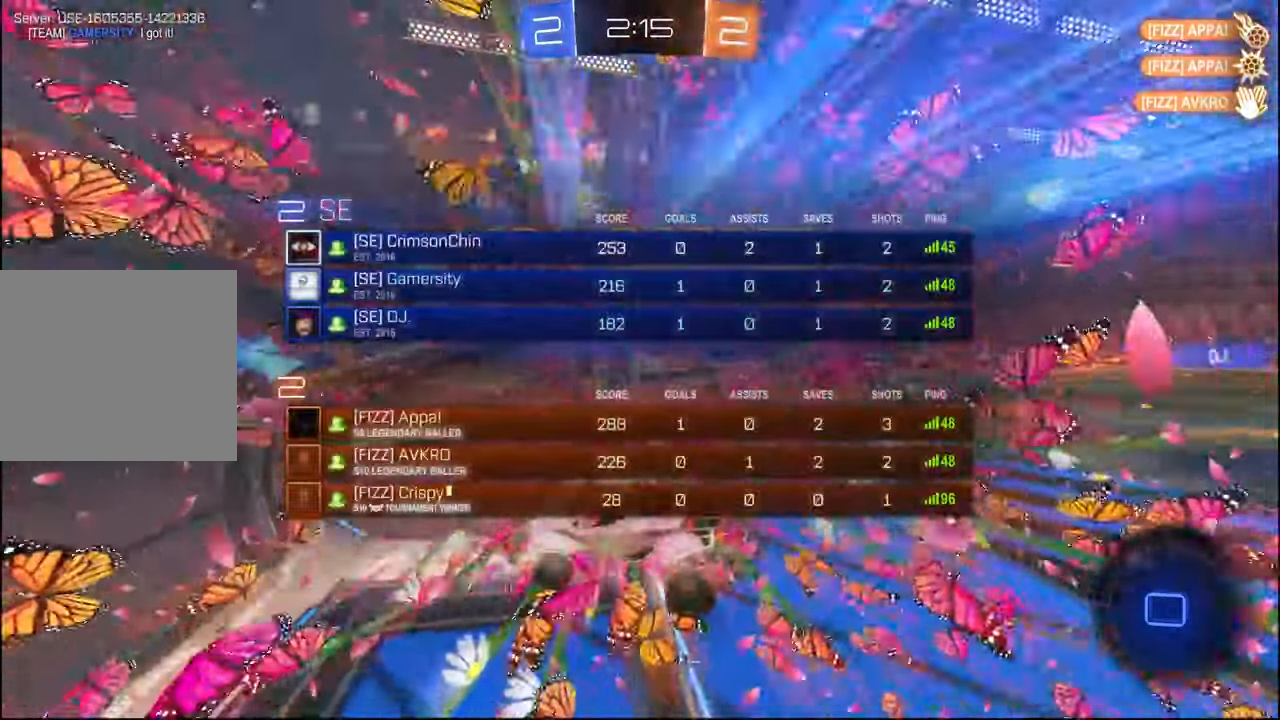
{"buttons": ["SELECT"], "left_stick": "center", "right_stick": "center", "events": [[100, "SELECT", "up"], [317, "SELECT", "down"], [417, "SELECT", "up"], [467, "SELECT", "down"]]}
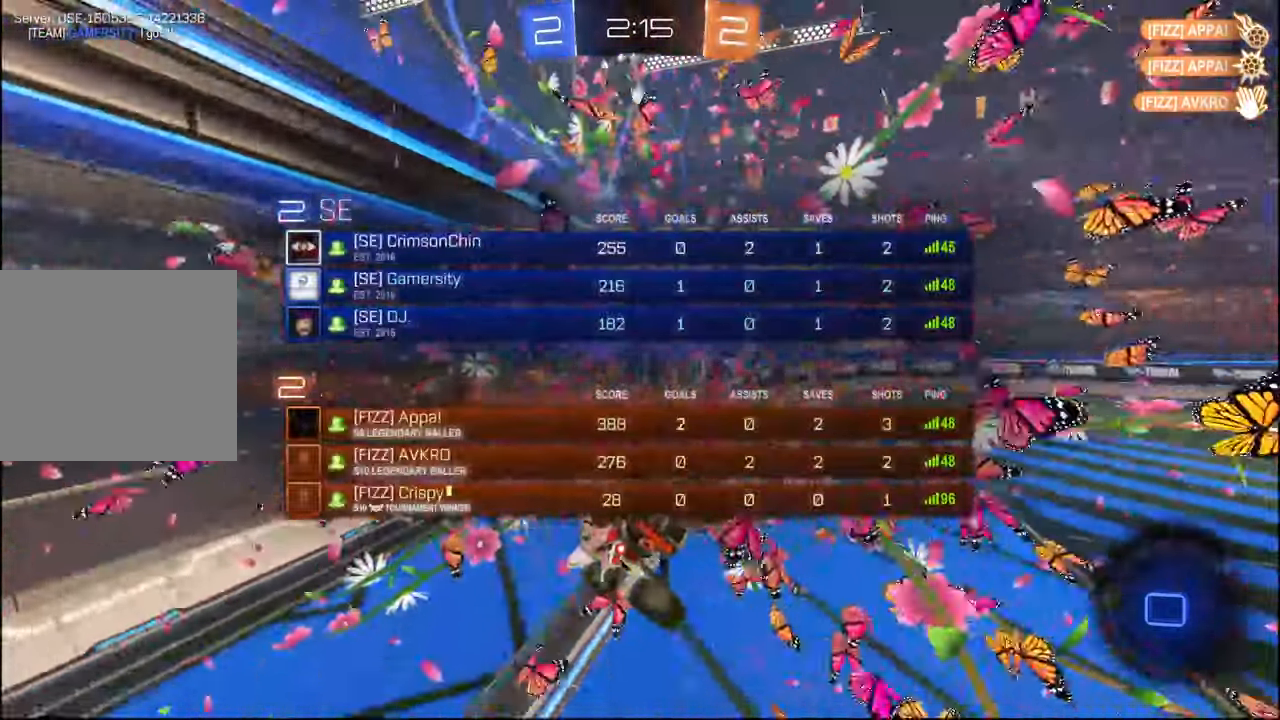
{"buttons": ["SELECT"], "left_stick": "center", "right_stick": "center", "events": [[100, "SELECT", "up"], [167, "SELECT", "down"]]}
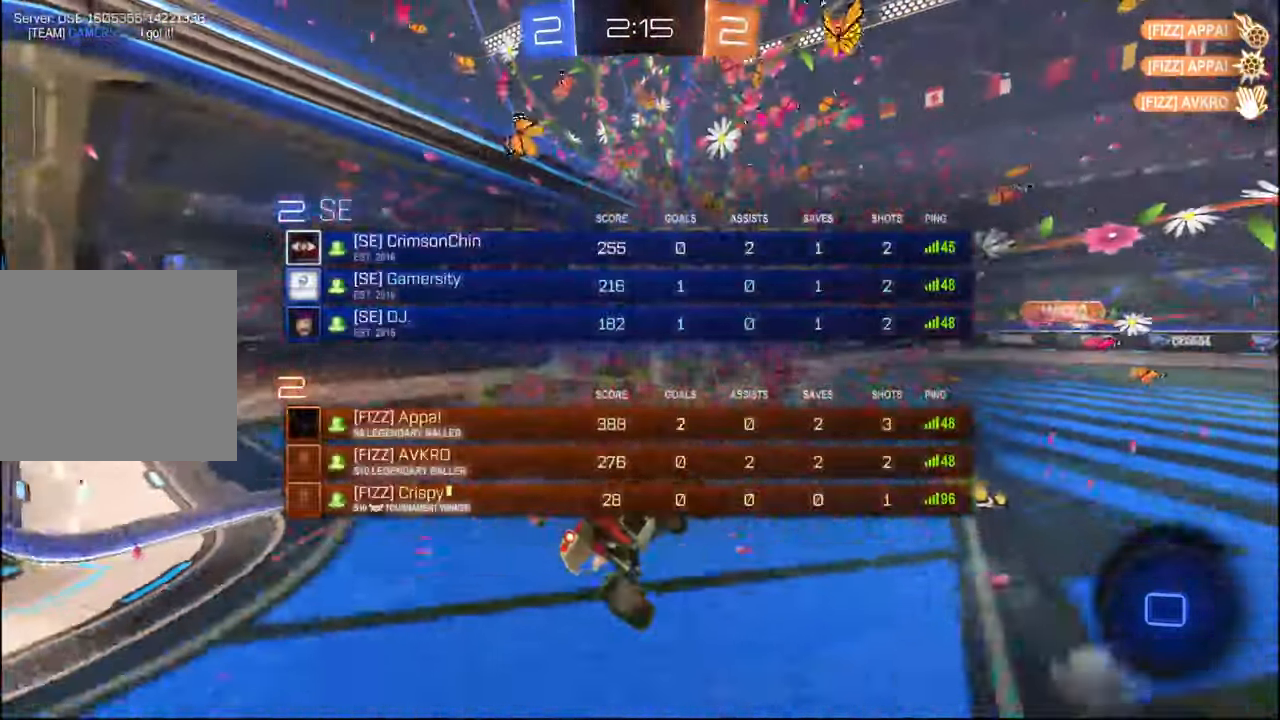
{"buttons": [], "left_stick": "center", "right_stick": "center", "events": [[450, "SELECT", "up"]]}
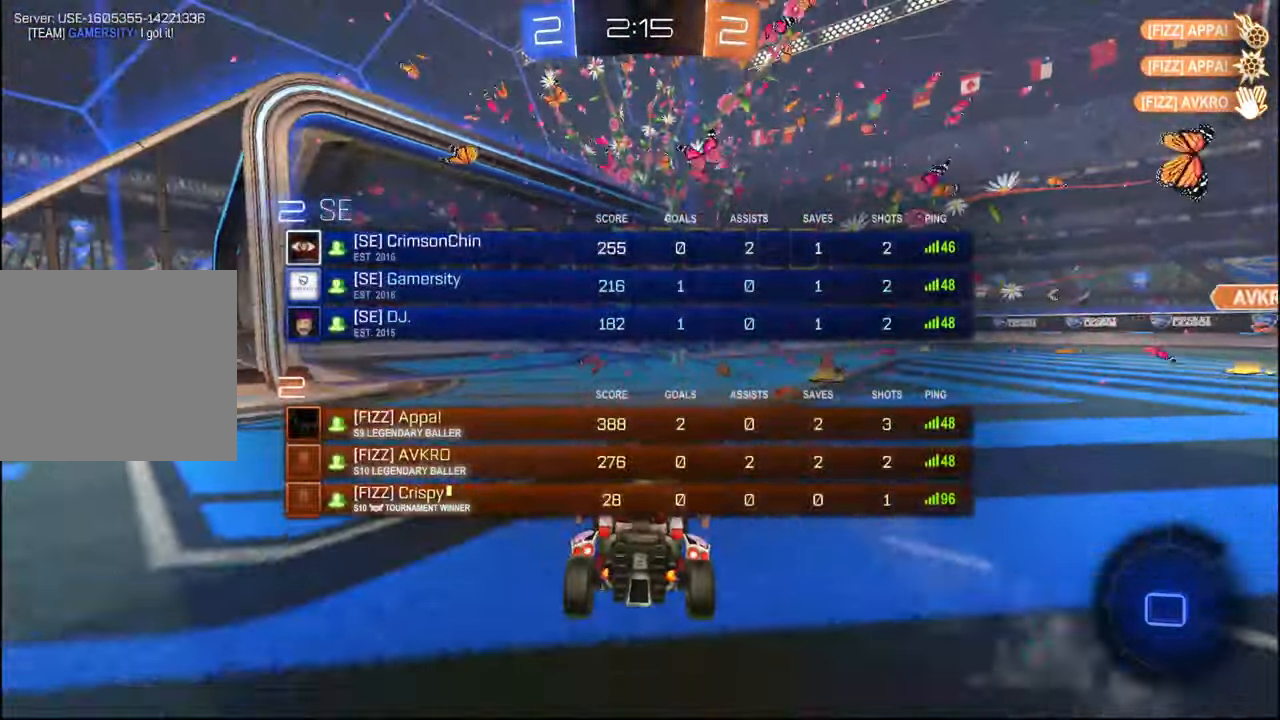
{"buttons": ["CROSS"], "left_stick": "down-left", "right_stick": "center", "events": [[217, "left_stick", "down-left"], [300, "CROSS", "down"], [350, "L1", "down"], [384, "CROSS", "up"], [434, "CROSS", "down"], [434, "L1", "up"]]}
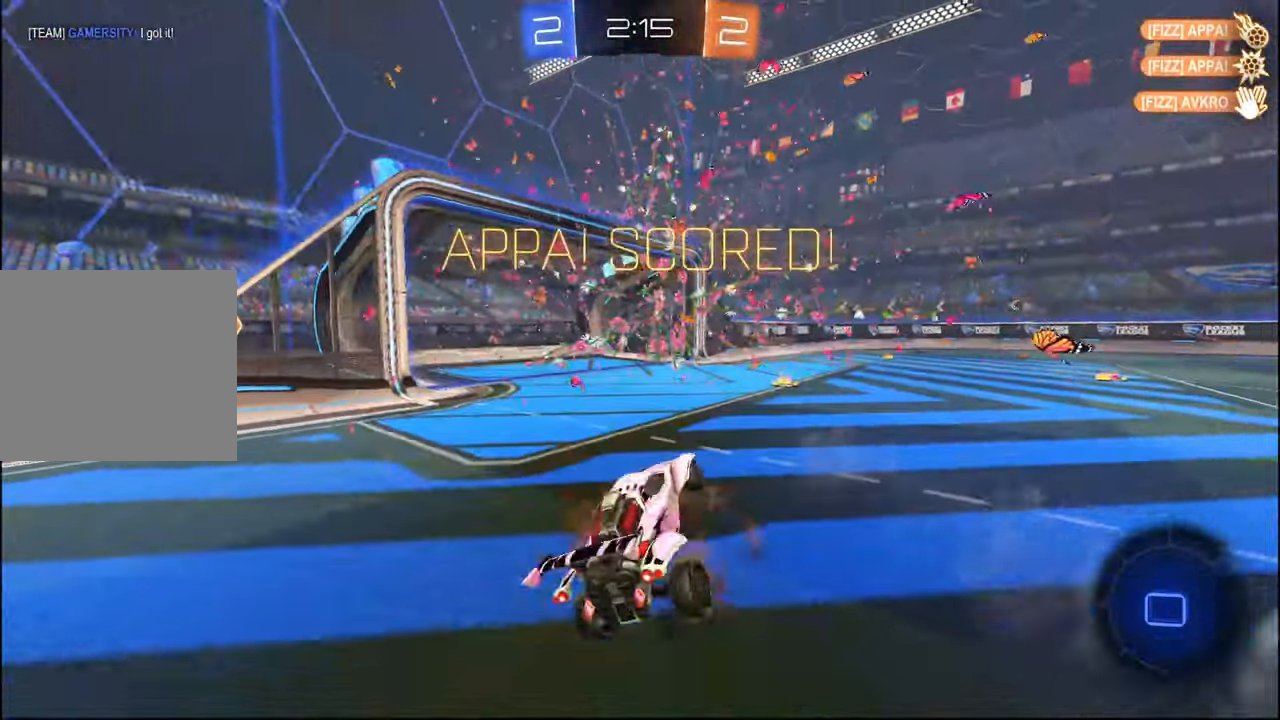
{"buttons": ["CROSS", "L1"], "left_stick": "up-right", "right_stick": "center", "events": [[17, "CROSS", "up"], [50, "left_stick", "down"], [134, "CROSS", "down"], [217, "CROSS", "up"], [234, "left_stick", "up-right"], [300, "CROSS", "down"], [317, "L1", "down"], [384, "CROSS", "up"], [467, "CROSS", "down"]]}